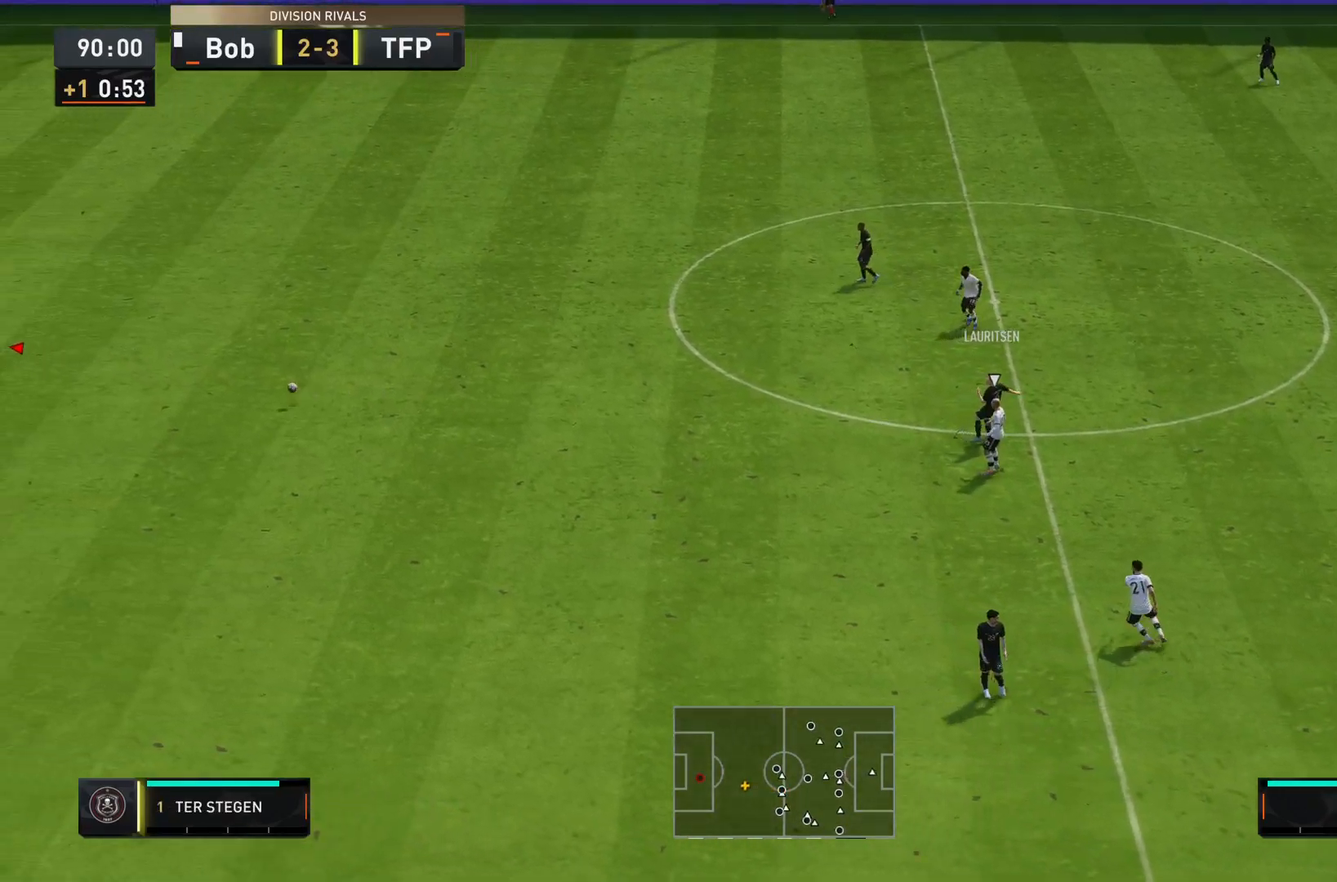
Gameplay with a controller (PlayStation layout); each line is a JSON object with the inputs held at the frame after it. "events" lists button and stick changes between this image and that frame as [ms after this image, input, new state], when the widget could be followed in between. Not read: L3 R3.
{"buttons": [], "left_stick": "center", "right_stick": "center", "events": [[50, "left_stick", "center"]]}
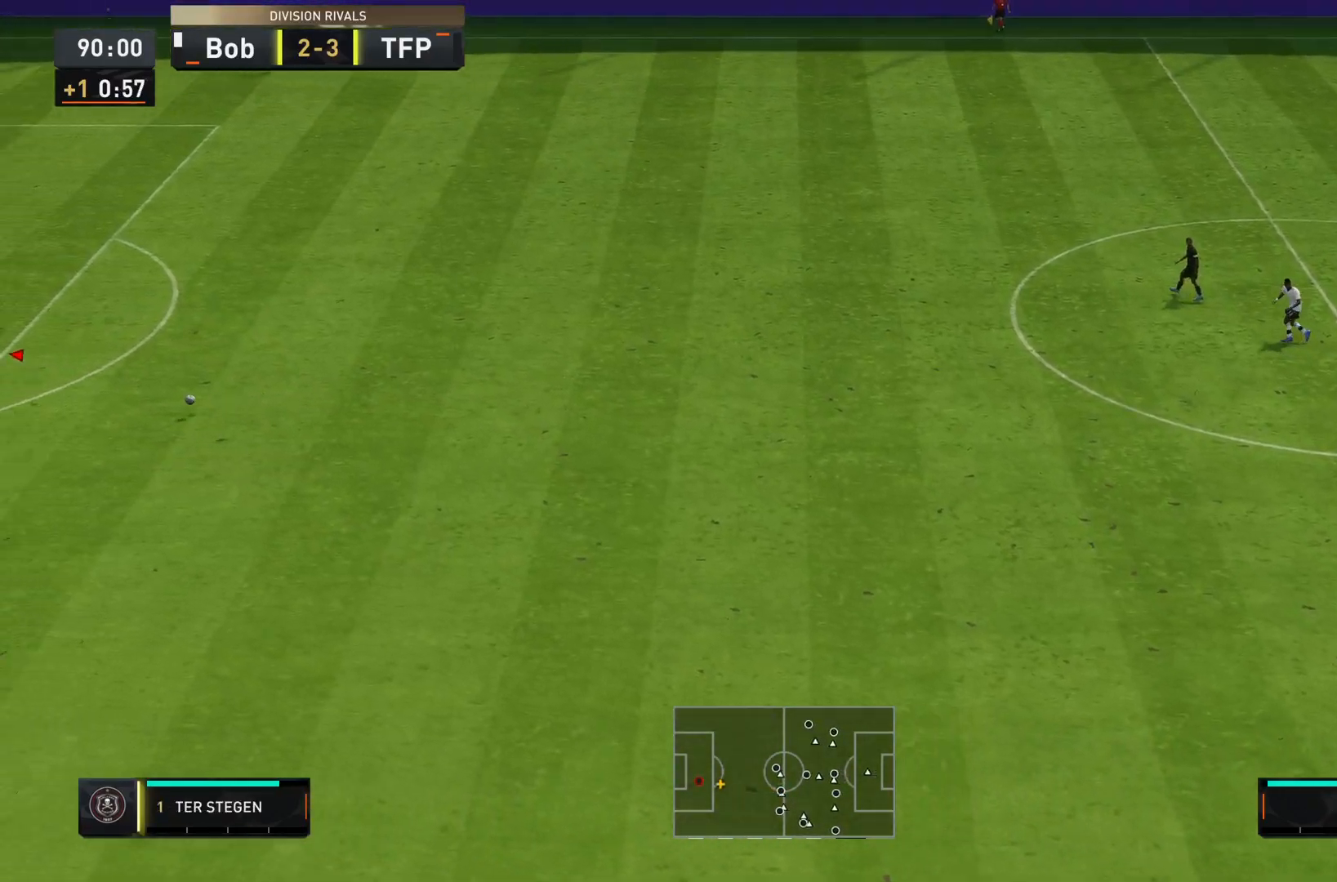
{"buttons": [], "left_stick": "center", "right_stick": "center", "events": []}
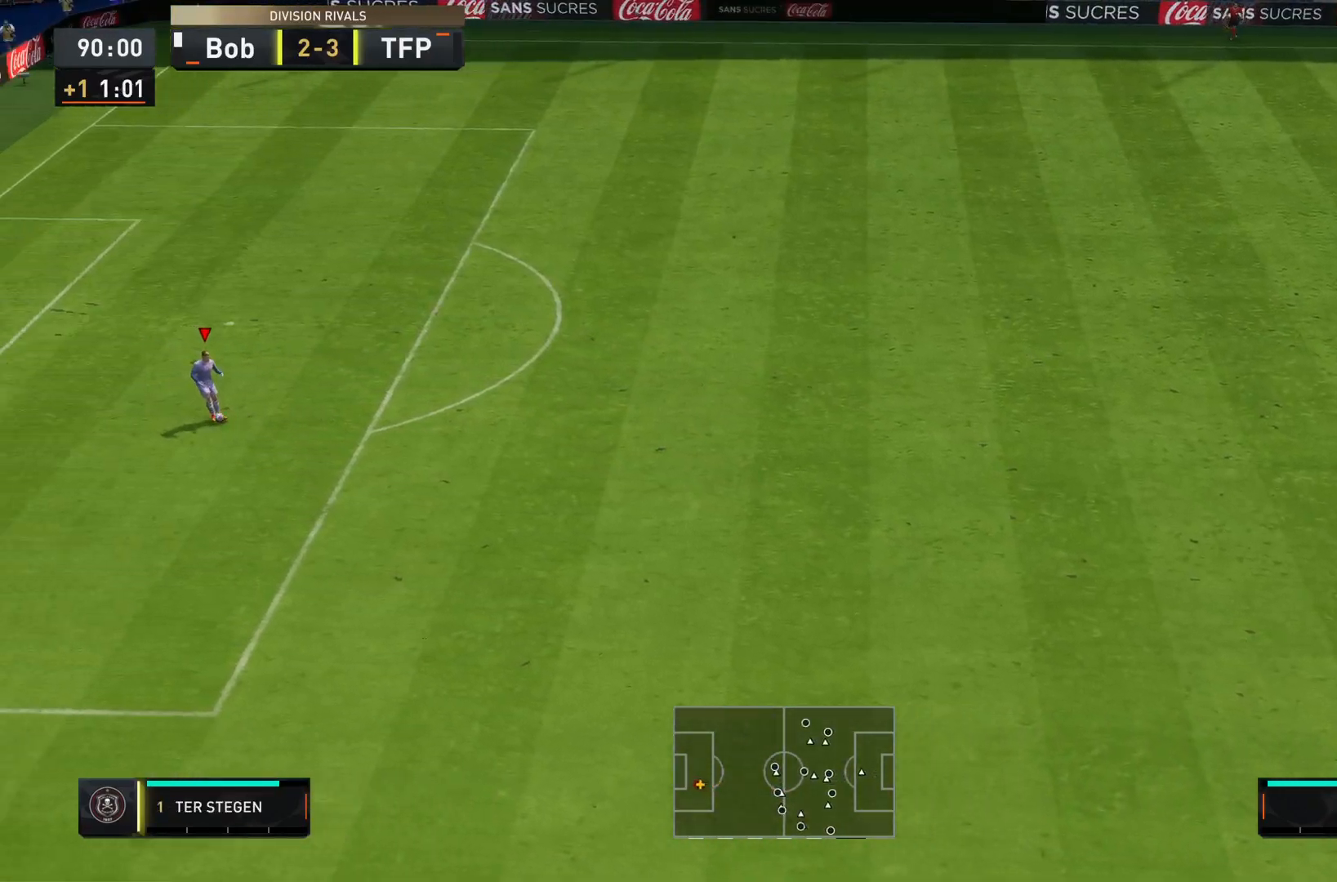
{"buttons": [], "left_stick": "center", "right_stick": "center", "events": []}
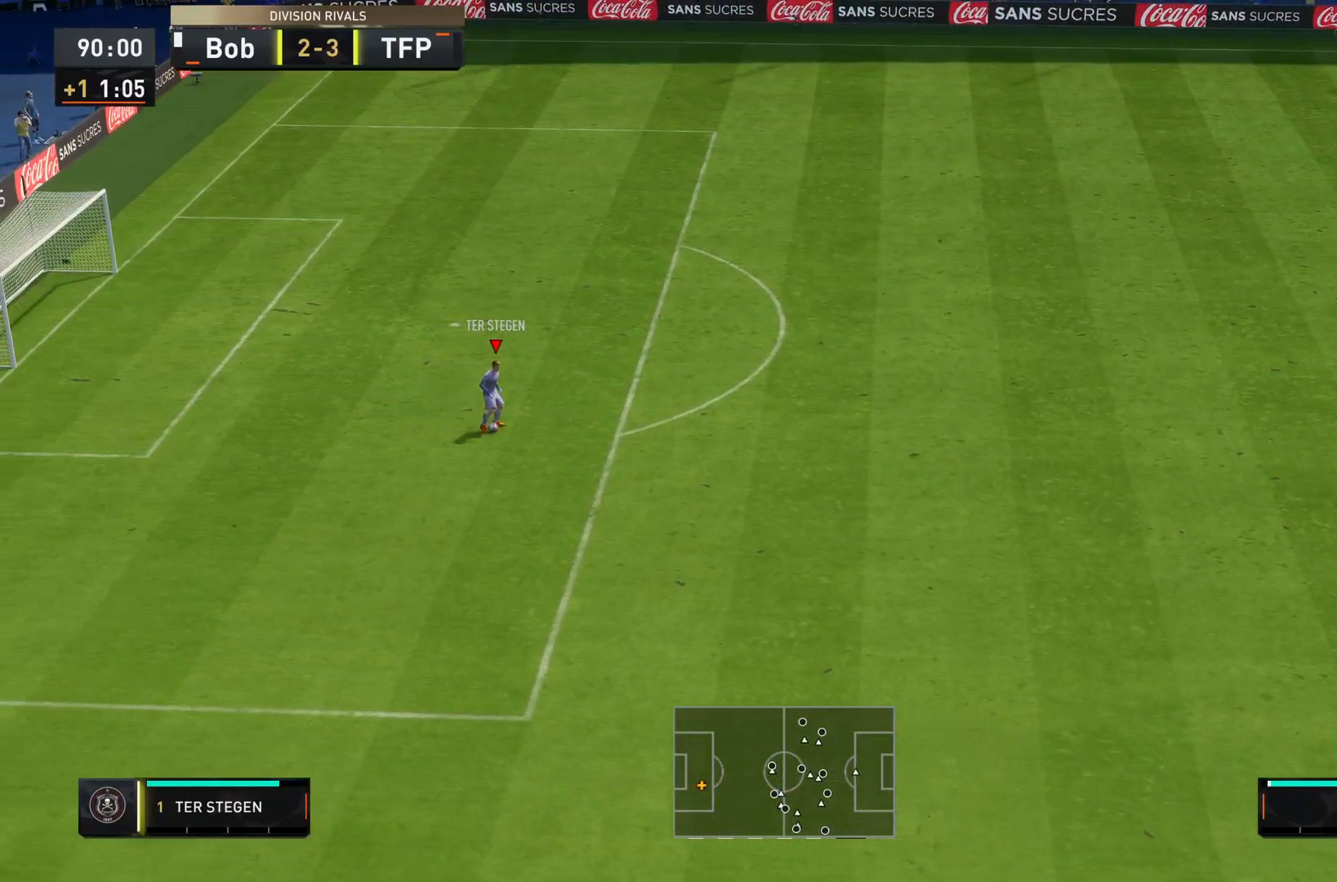
{"buttons": [], "left_stick": "center", "right_stick": "center", "events": []}
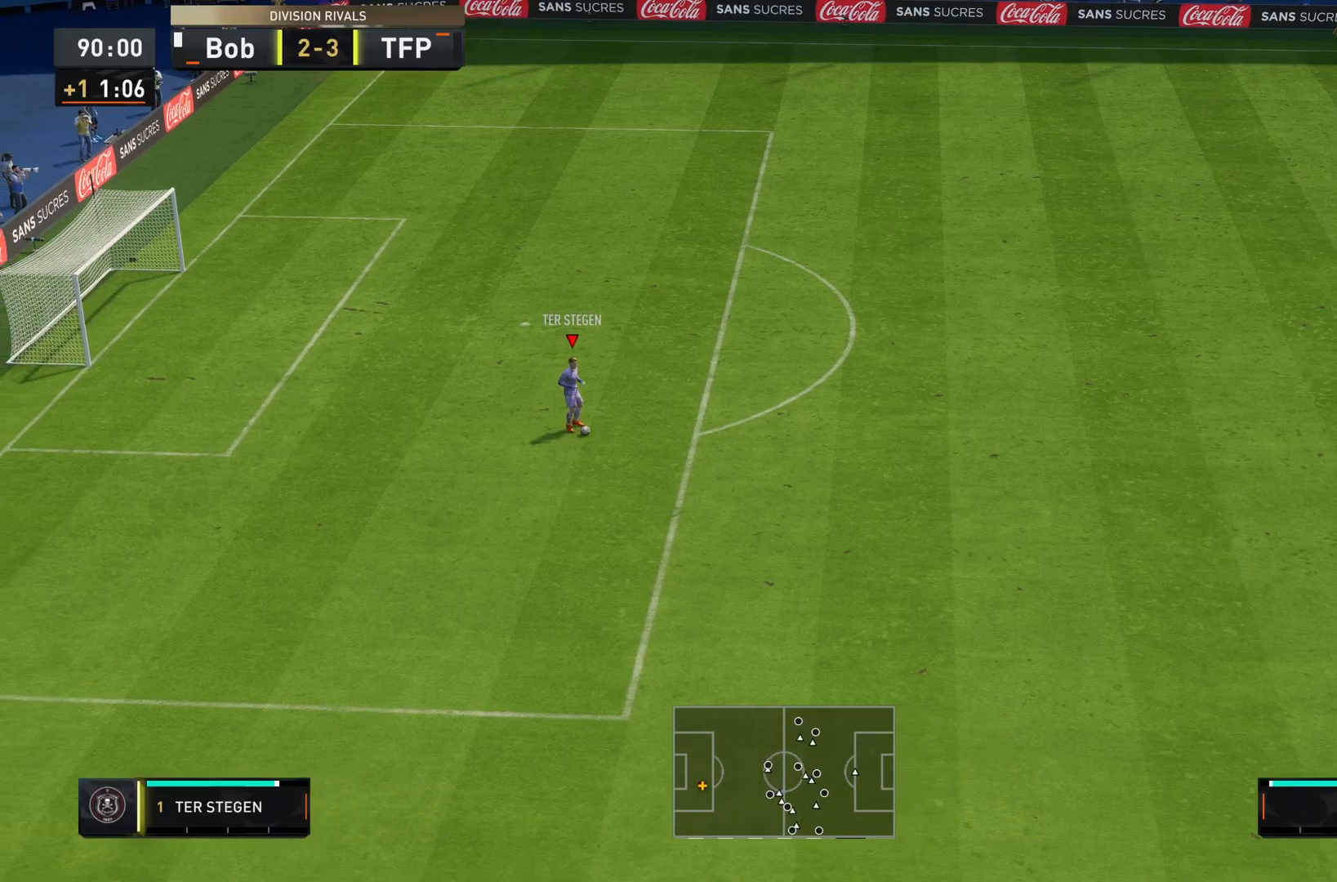
{"buttons": [], "left_stick": "center", "right_stick": "center", "events": []}
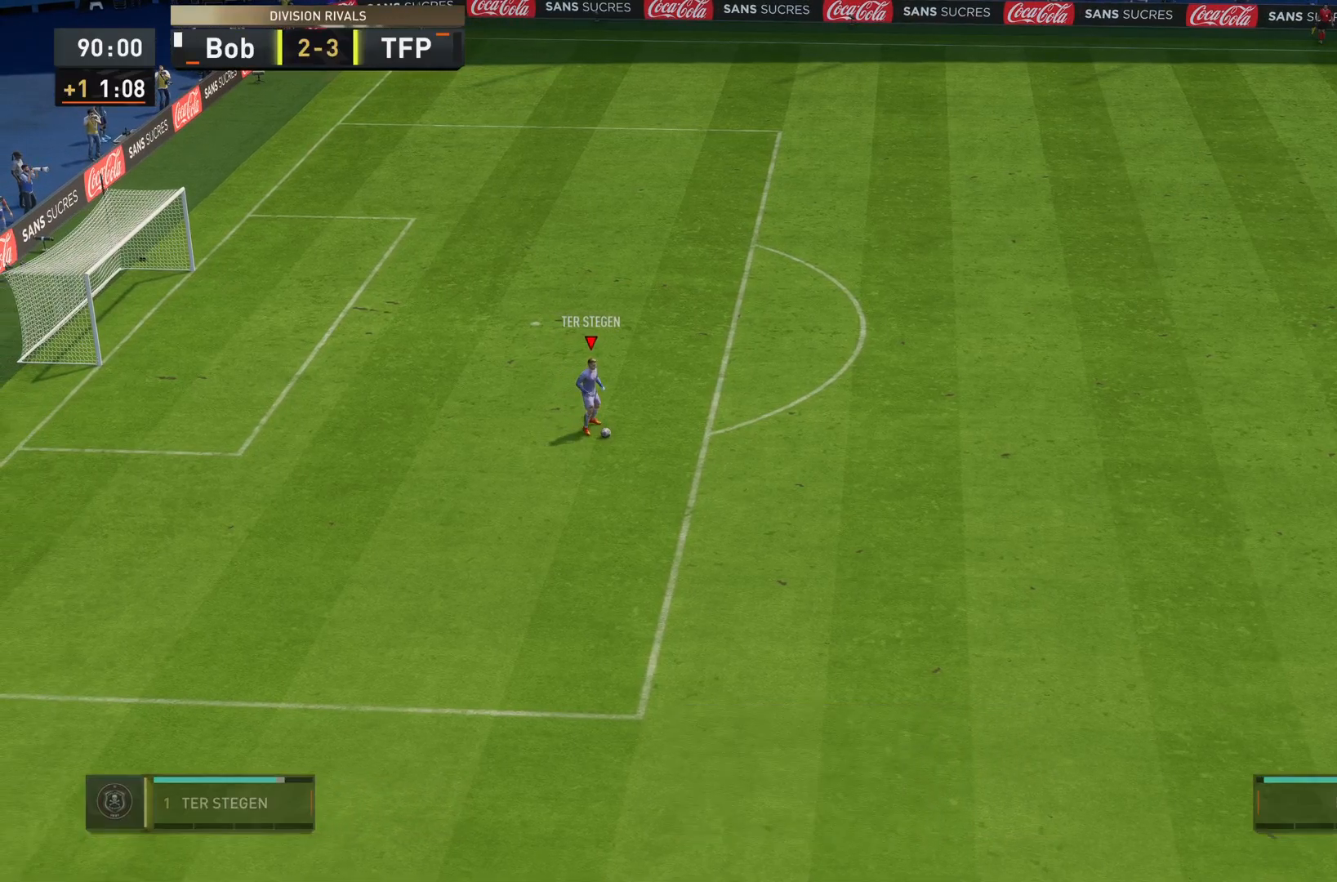
{"buttons": [], "left_stick": "center", "right_stick": "center", "events": []}
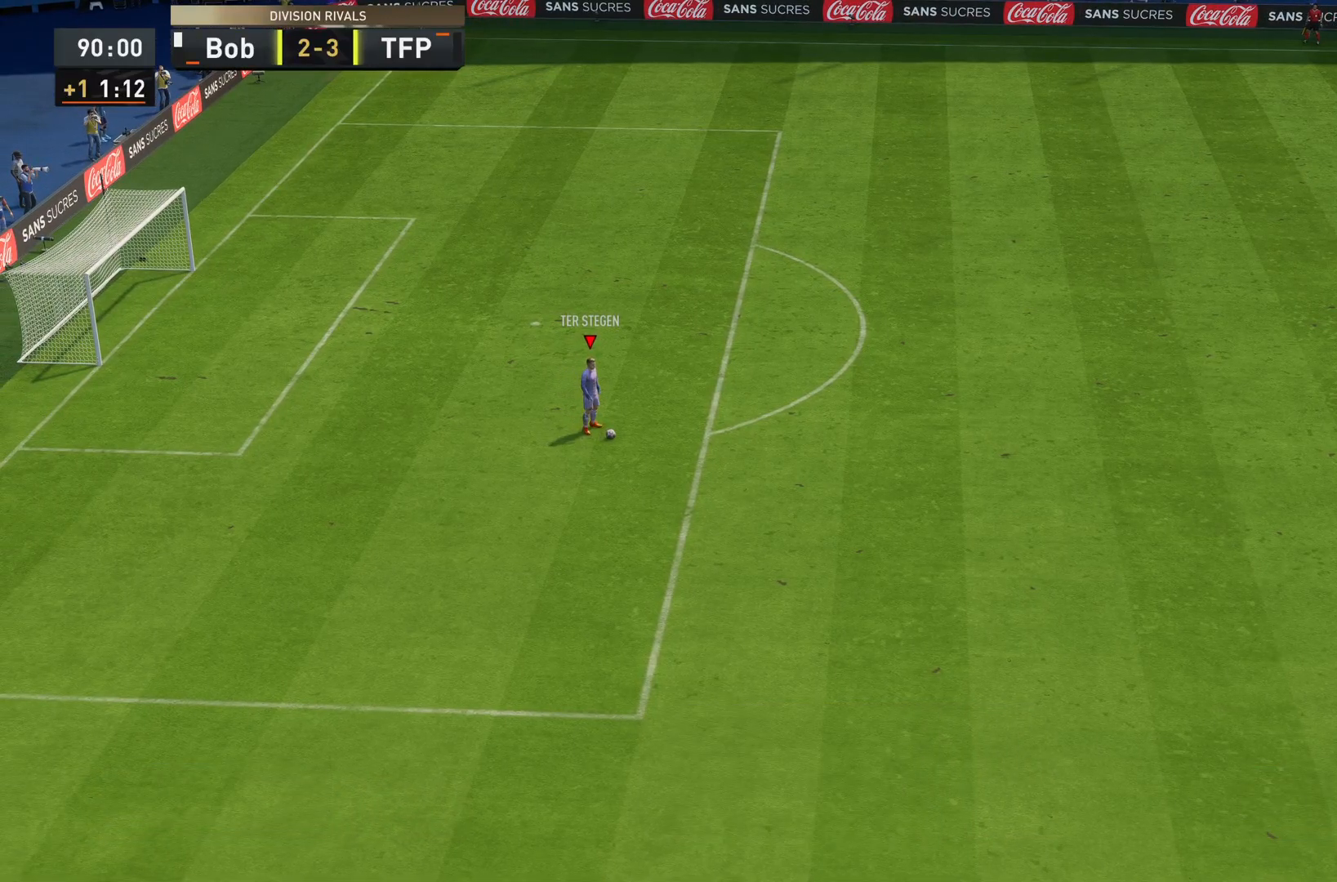
{"buttons": [], "left_stick": "center", "right_stick": "center", "events": []}
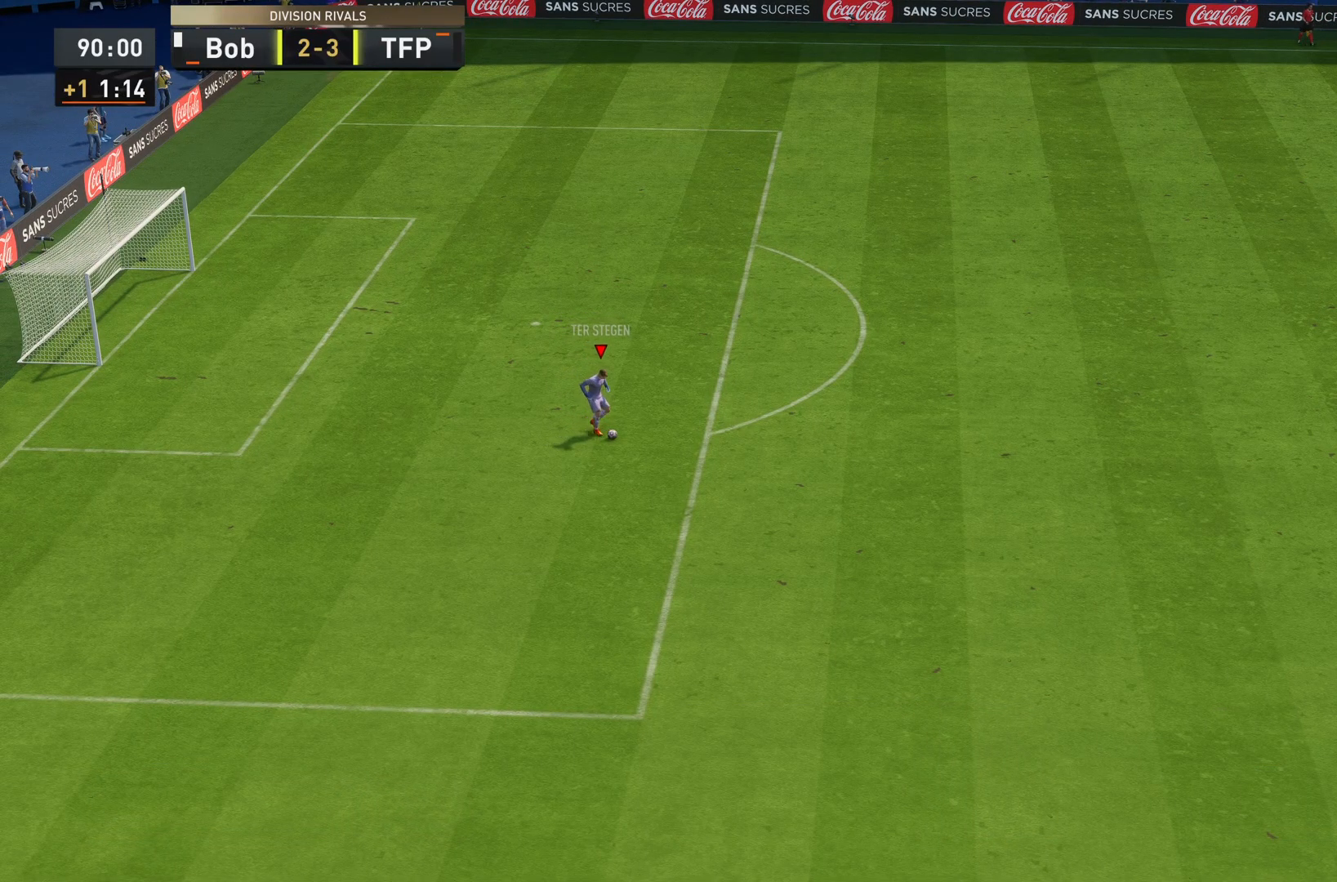
{"buttons": [], "left_stick": "center", "right_stick": "center", "events": []}
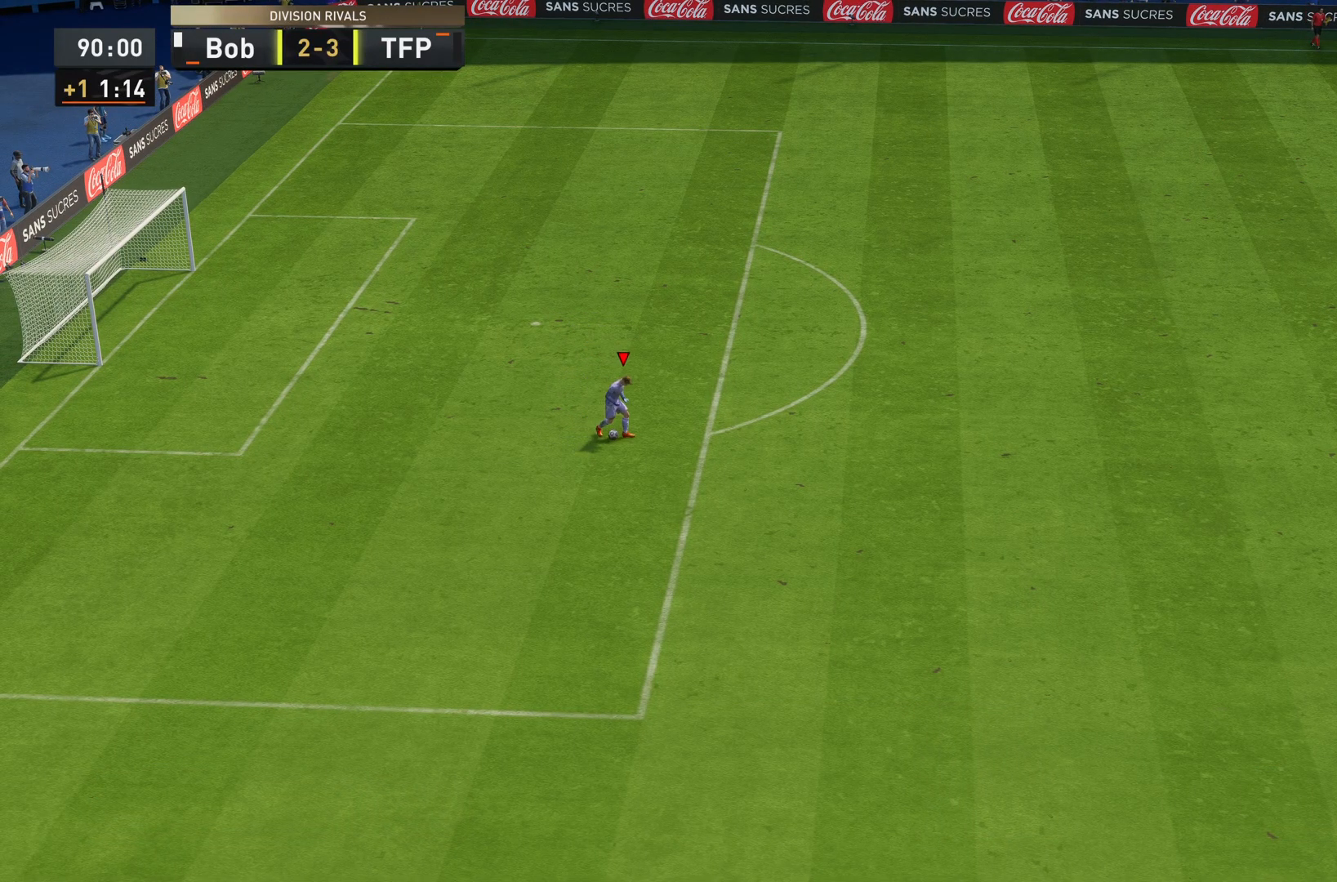
{"buttons": [], "left_stick": "center", "right_stick": "center", "events": []}
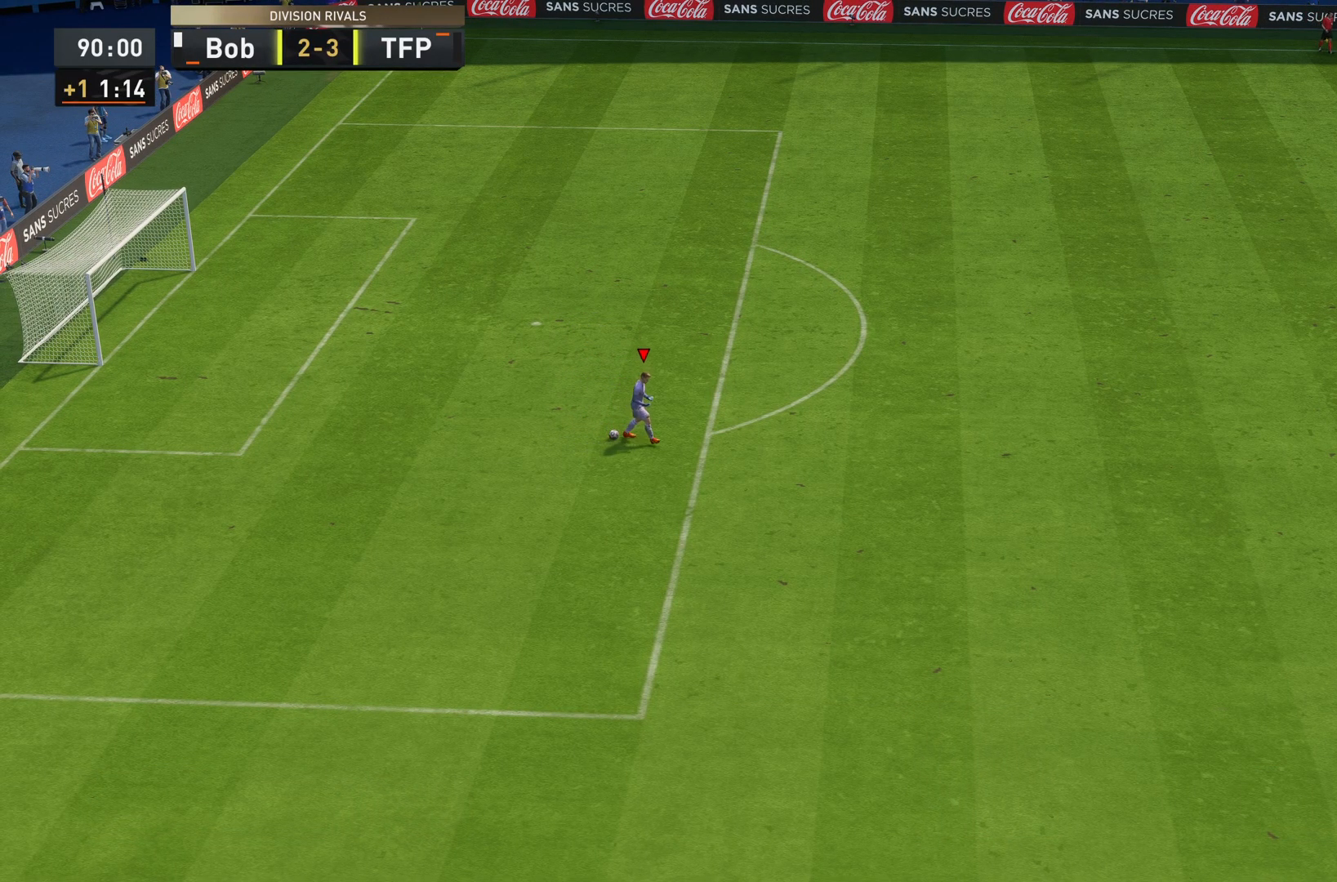
{"buttons": [], "left_stick": "center", "right_stick": "center", "events": []}
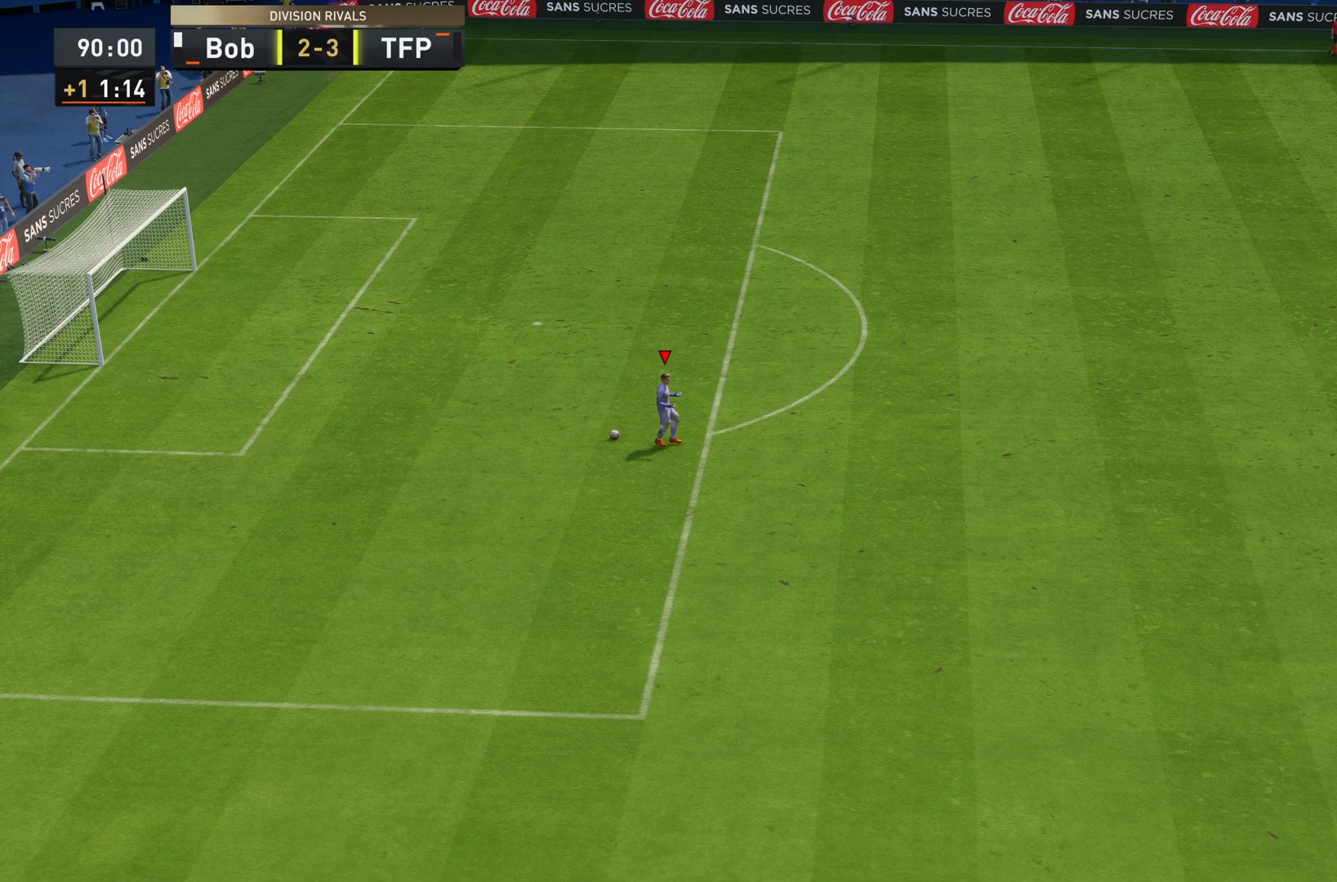
{"buttons": ["CROSS"], "left_stick": "center", "right_stick": "center", "events": [[367, "CROSS", "down"]]}
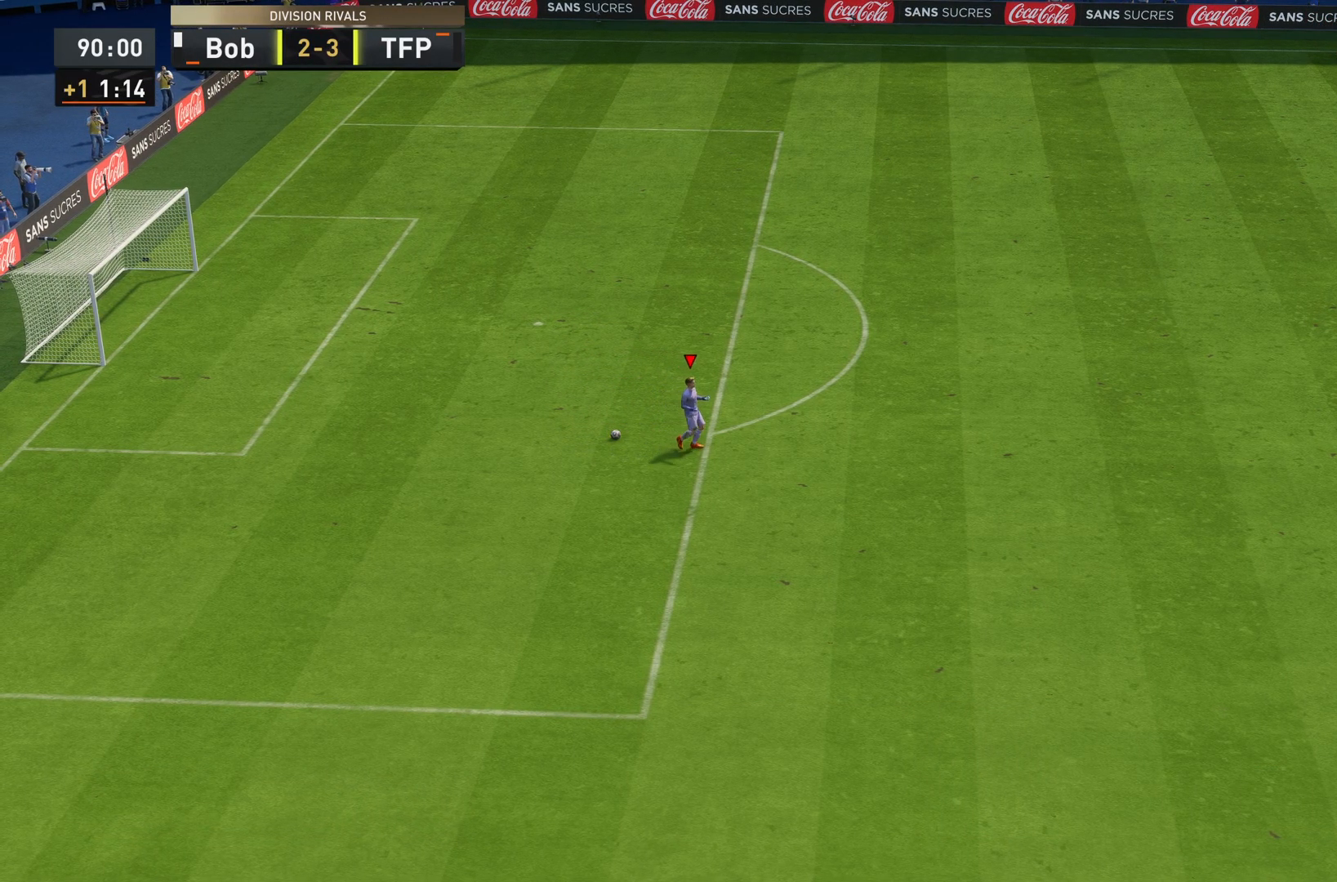
{"buttons": [], "left_stick": "center", "right_stick": "center", "events": [[66, "CROSS", "up"]]}
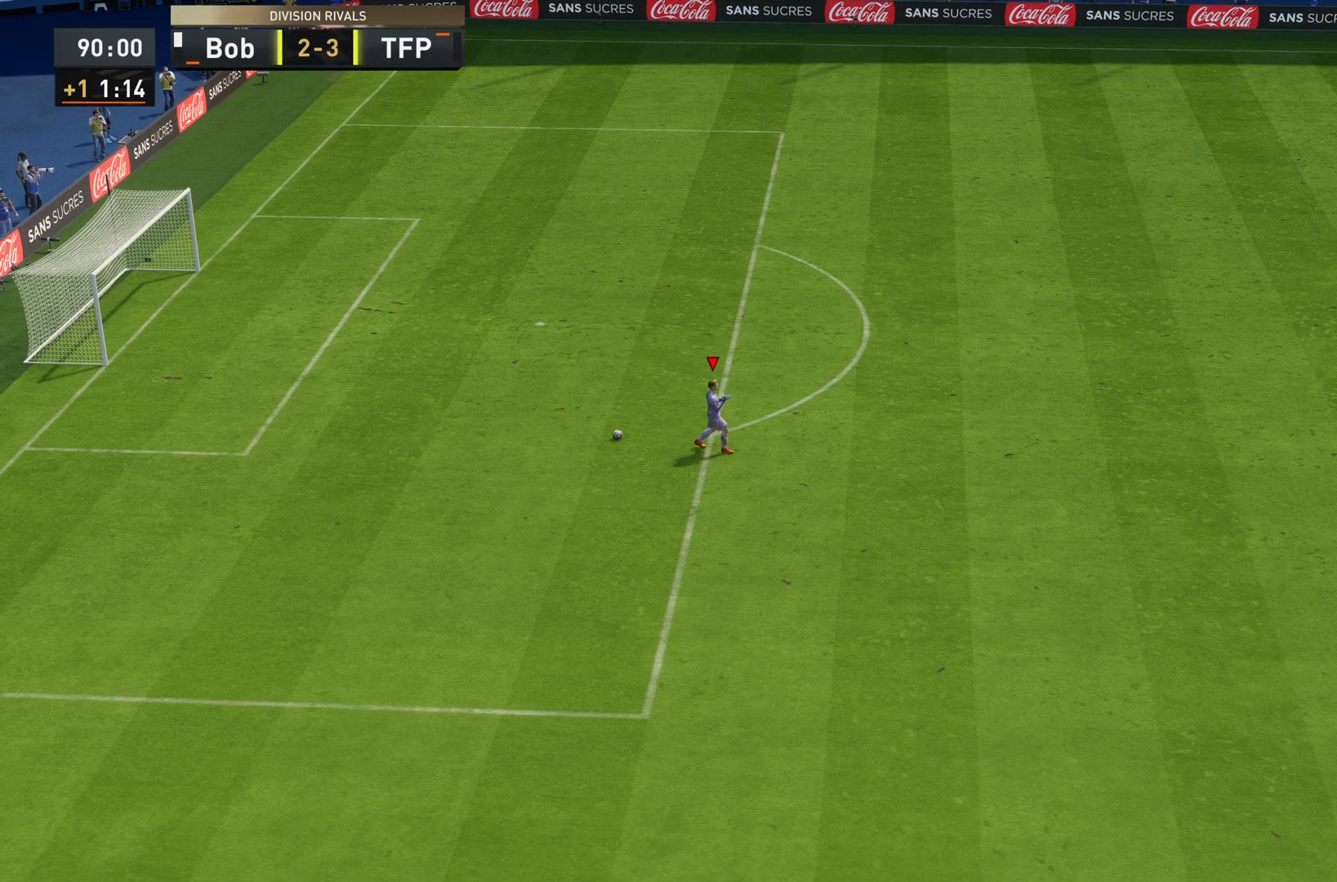
{"buttons": ["CROSS"], "left_stick": "center", "right_stick": "center", "events": [[484, "CROSS", "down"]]}